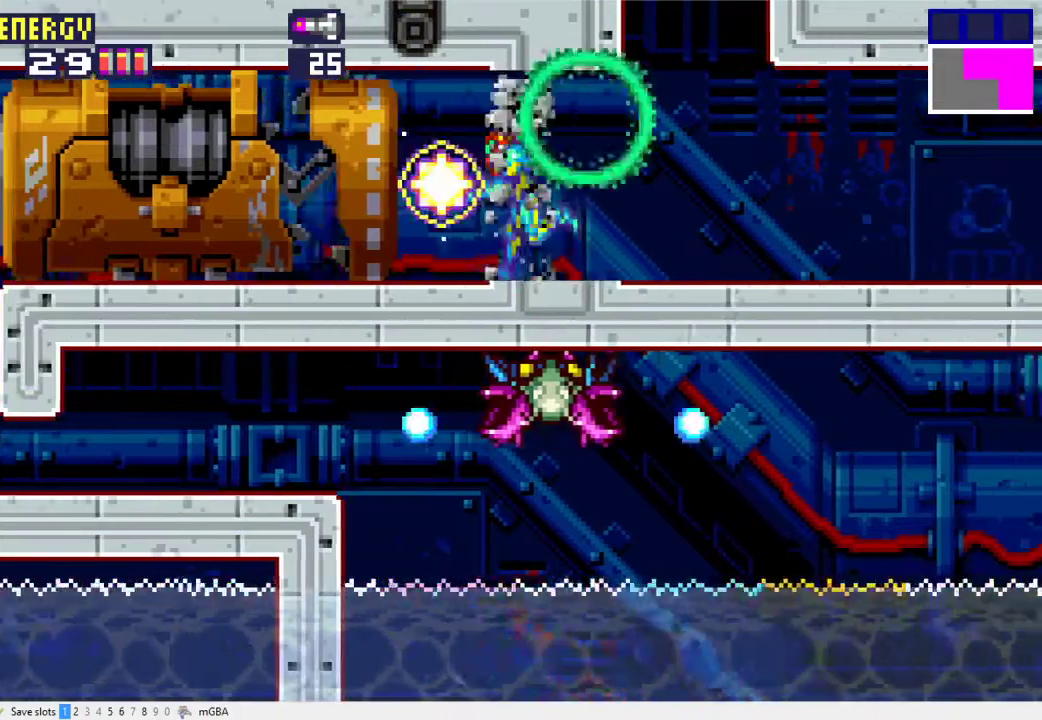
Gameplay with a controller (Xbox layout); each line is a JSON object with the inputs held at the frame after it. "events" lists button and stick changes between this image and that frame as [ms after this image, input, new state], when the widget could be followed in between. Not read: L3 R3 left_stick right_stick.
{"buttons": ["X", "DPAD_LEFT"], "events": []}
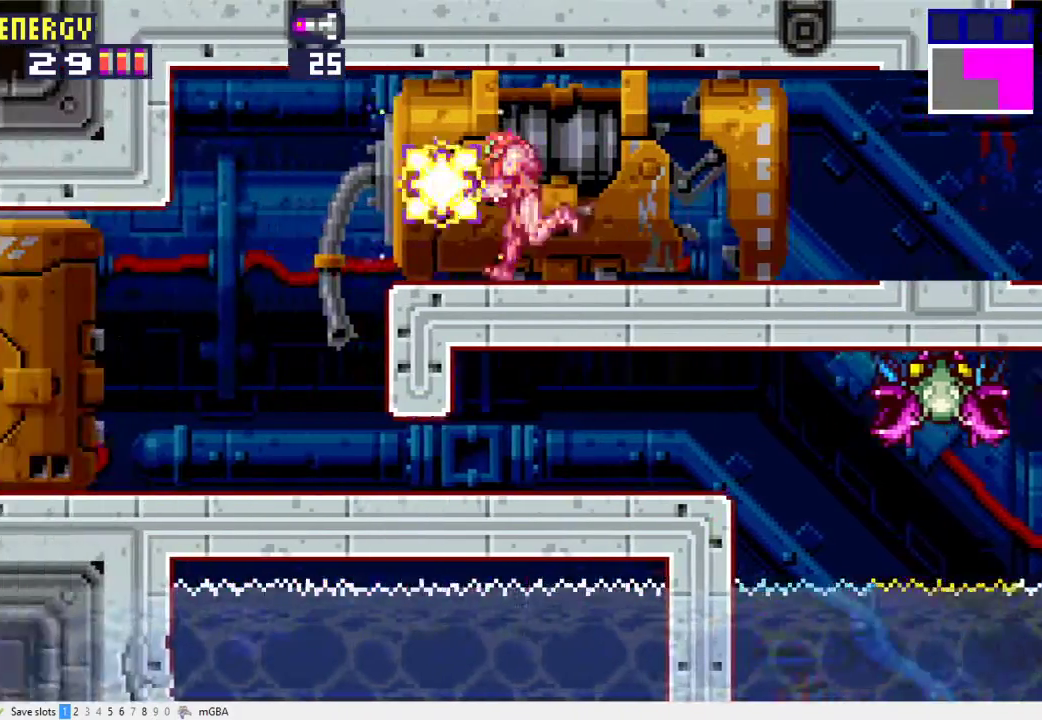
{"buttons": ["X", "DPAD_LEFT"], "events": []}
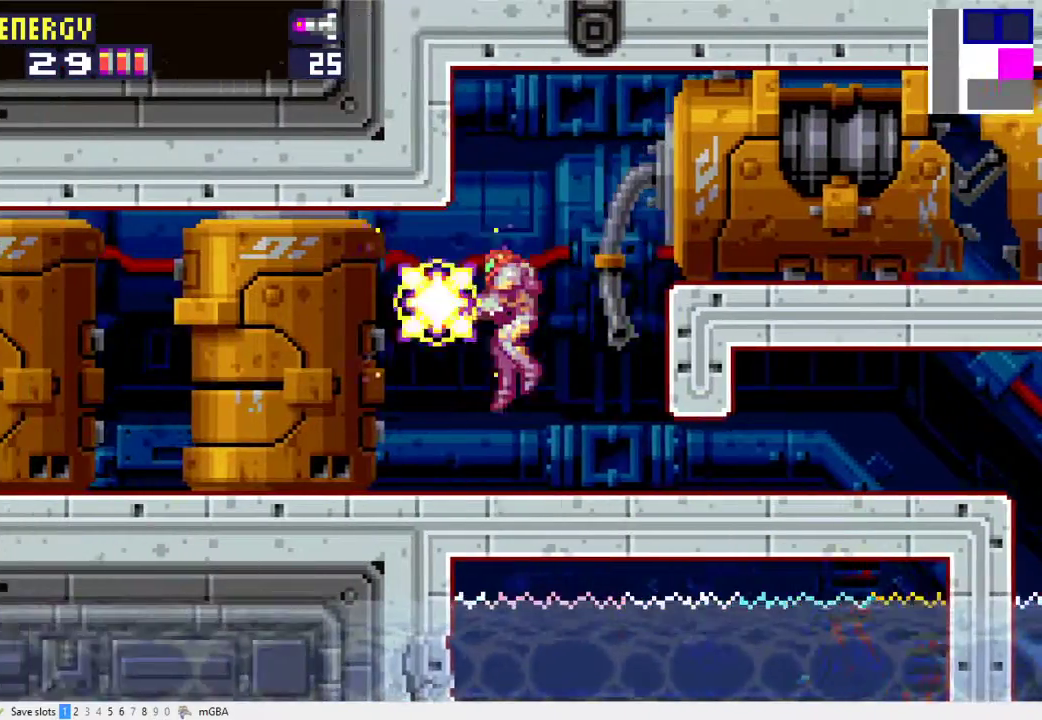
{"buttons": ["X", "DPAD_LEFT"], "events": [[167, "X", "up"], [367, "X", "down"]]}
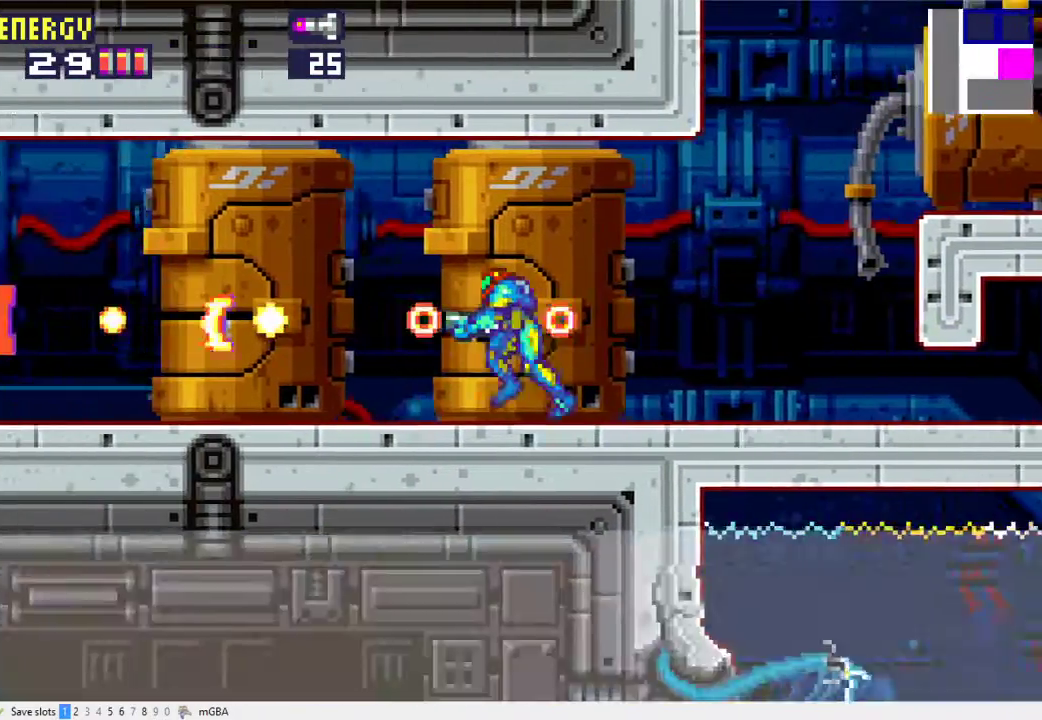
{"buttons": ["X", "DPAD_LEFT"], "events": []}
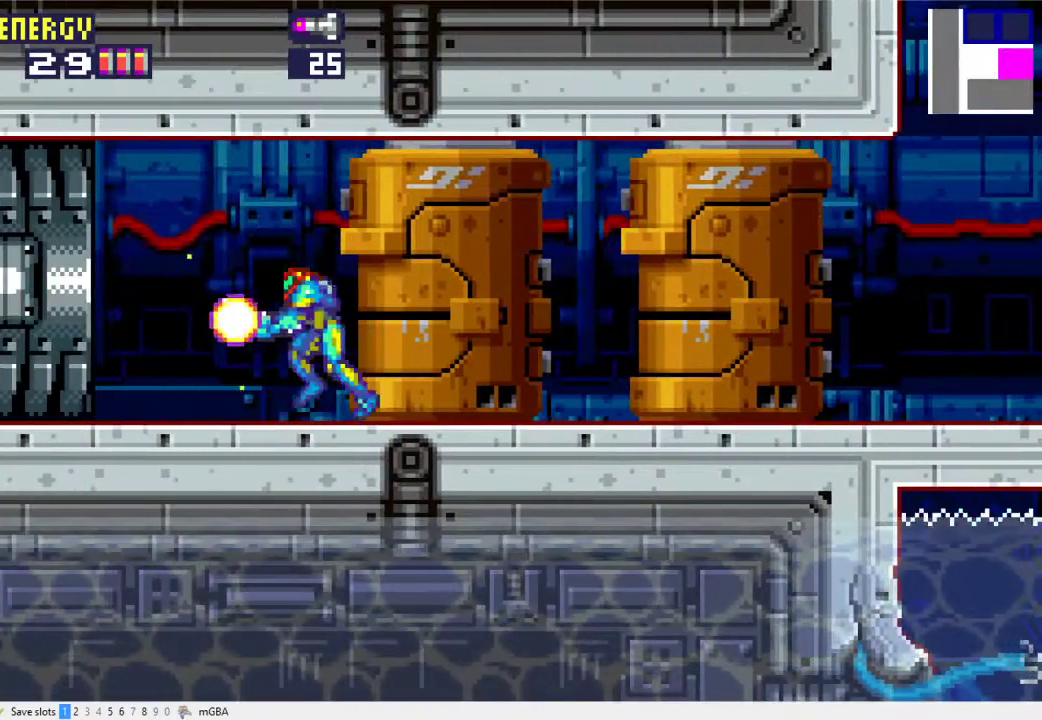
{"buttons": ["X", "DPAD_LEFT"], "events": []}
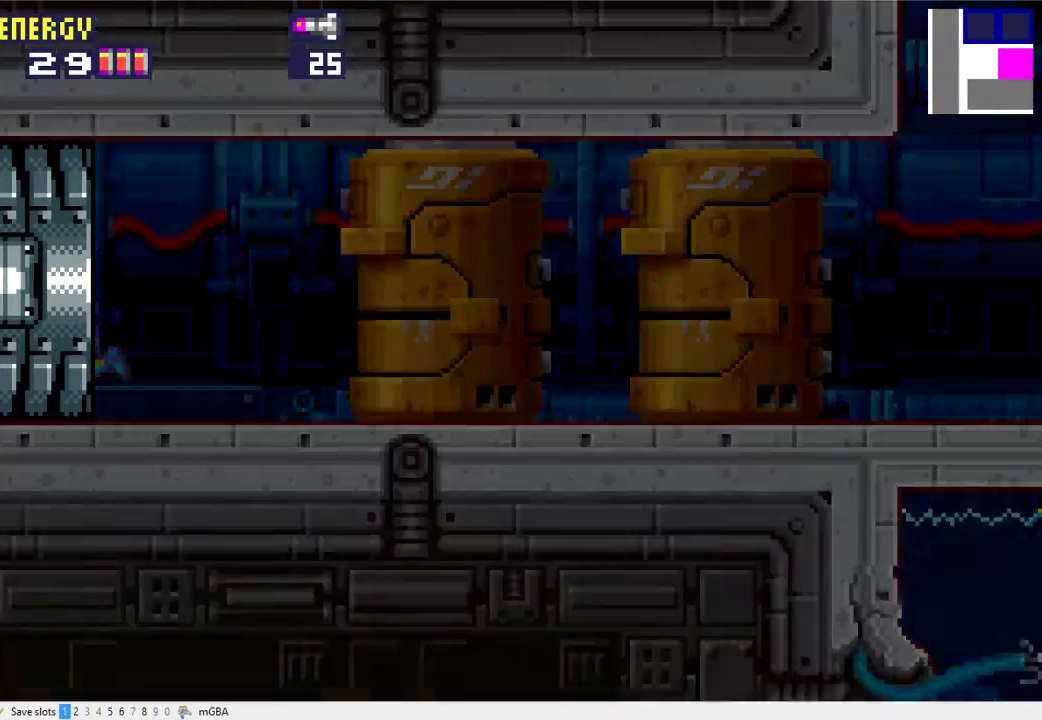
{"buttons": ["X", "DPAD_UP"], "events": [[33, "DPAD_LEFT", "up"], [67, "DPAD_UP", "down"]]}
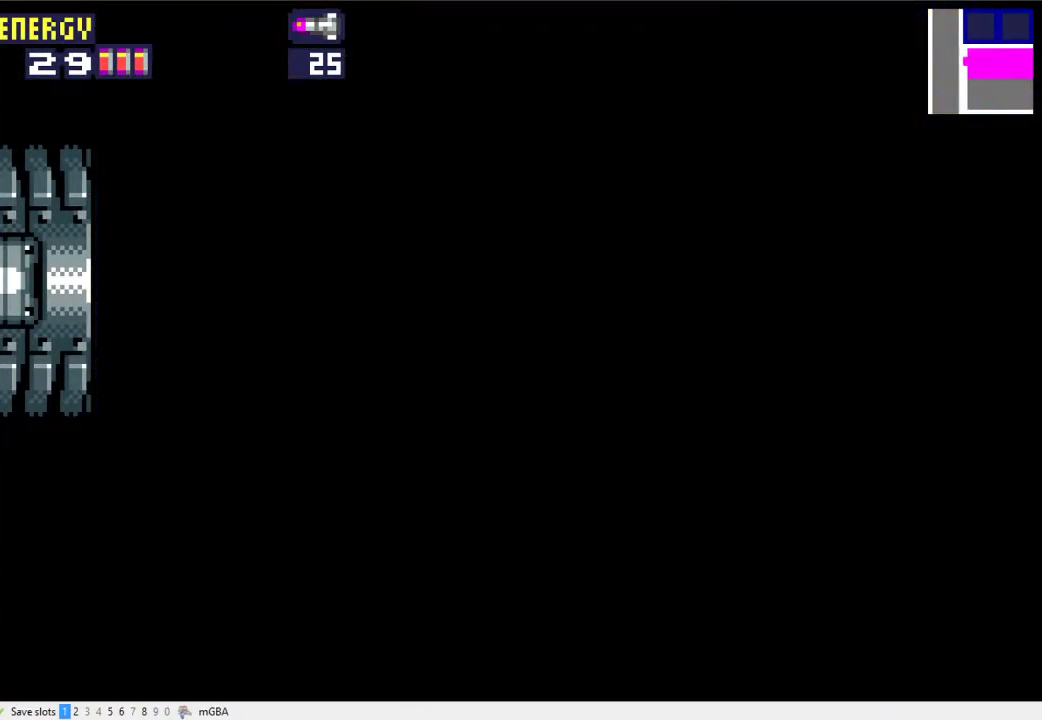
{"buttons": ["X", "DPAD_UP"], "events": []}
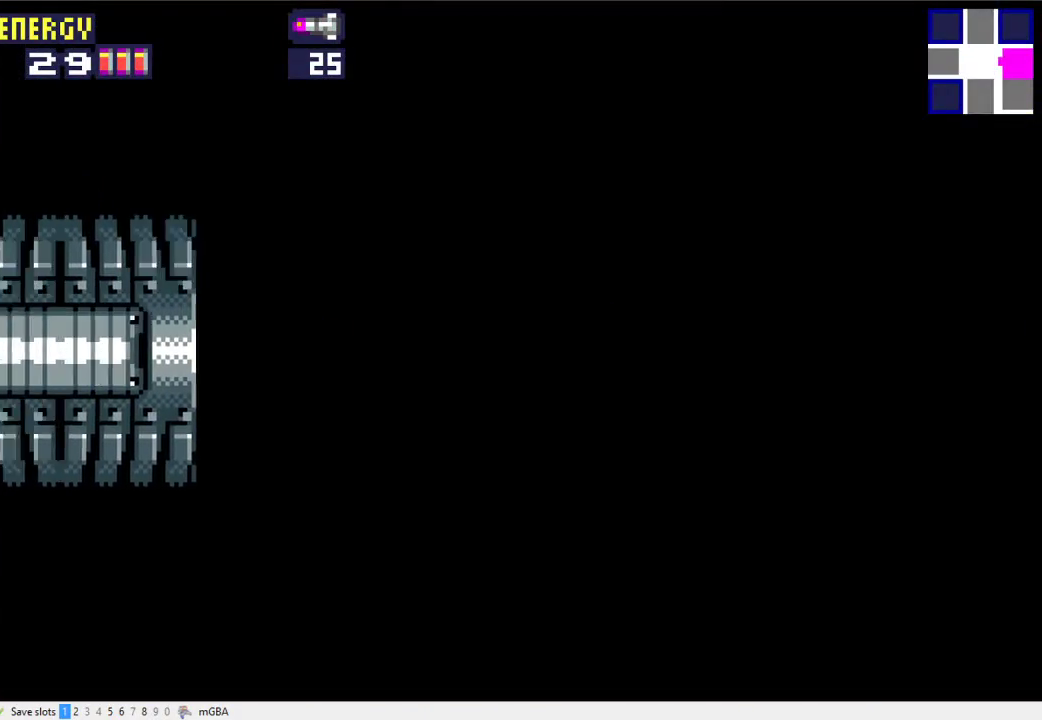
{"buttons": ["X", "DPAD_UP"], "events": []}
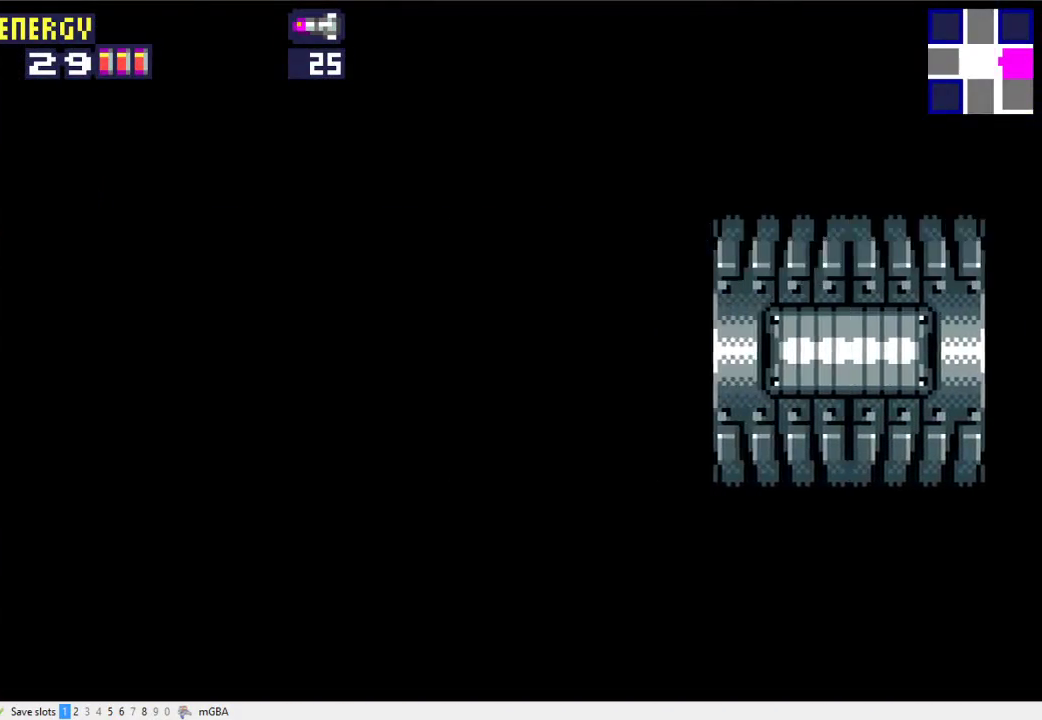
{"buttons": ["DPAD_UP"], "events": [[433, "X", "up"]]}
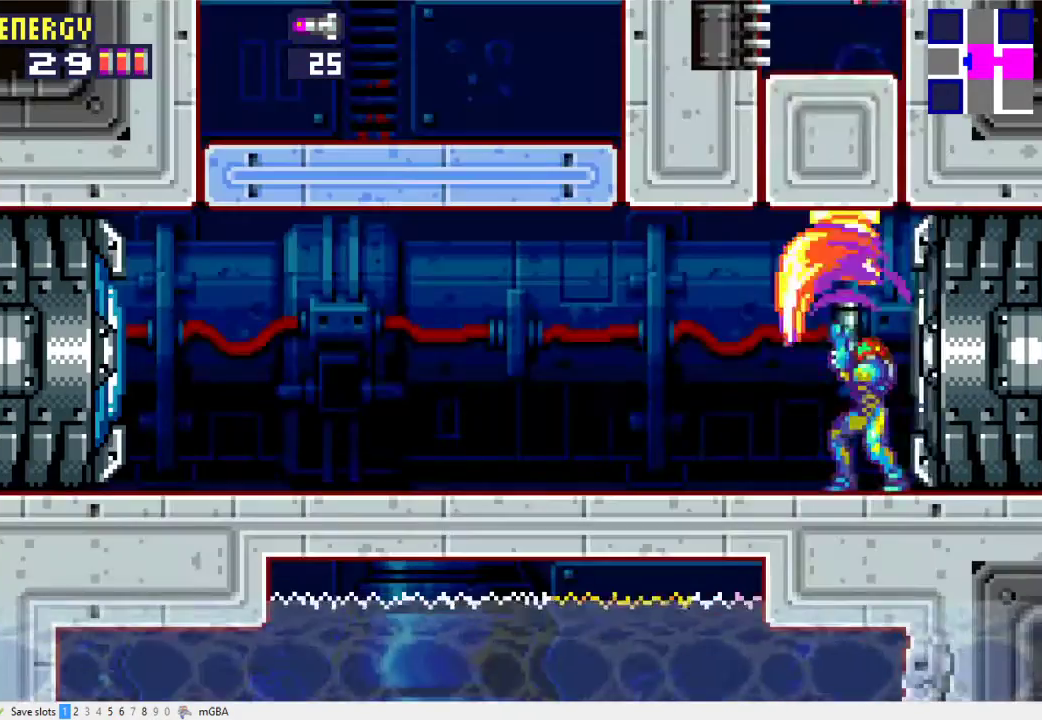
{"buttons": ["X"], "events": [[33, "DPAD_UP", "up"], [33, "X", "down"], [67, "DPAD_LEFT", "down"], [133, "A", "down"], [433, "DPAD_LEFT", "up"], [500, "A", "up"]]}
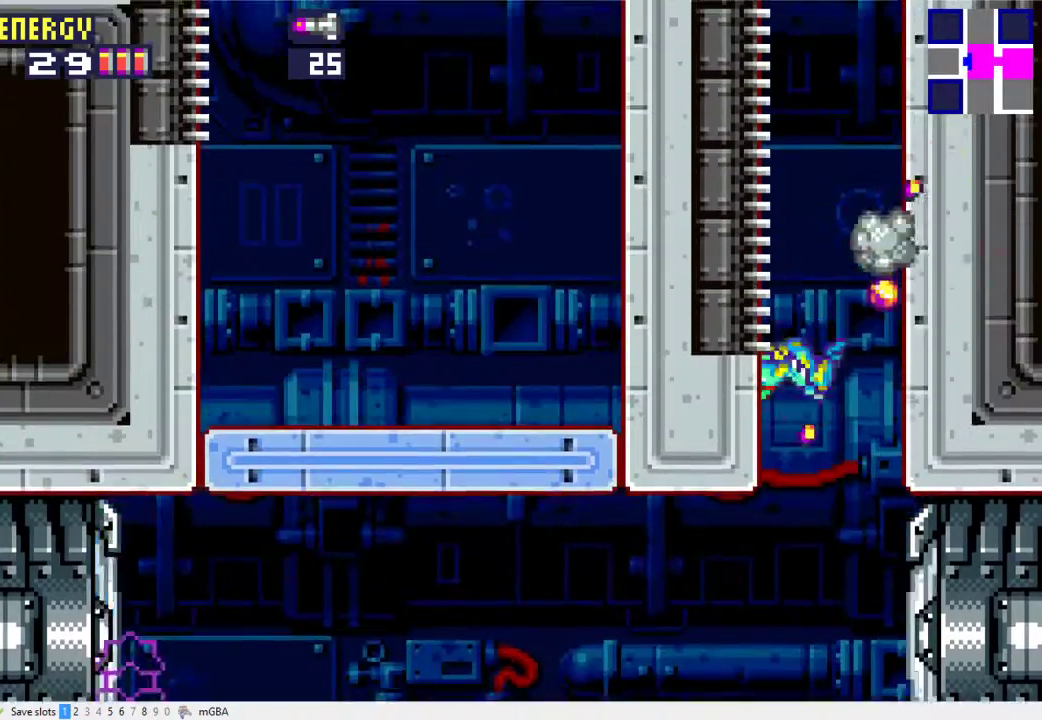
{"buttons": ["A", "X", "DPAD_LEFT"], "events": [[33, "DPAD_RIGHT", "down"], [67, "A", "down"], [333, "DPAD_RIGHT", "up"], [400, "DPAD_LEFT", "down"]]}
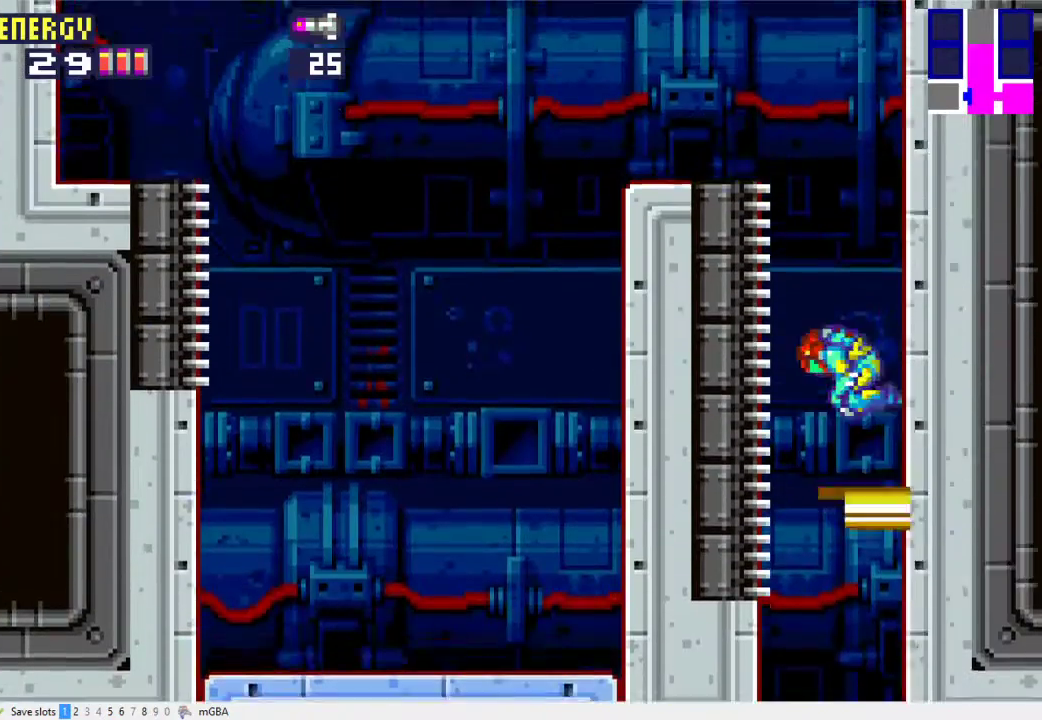
{"buttons": ["X", "DPAD_LEFT"], "events": [[300, "A", "up"]]}
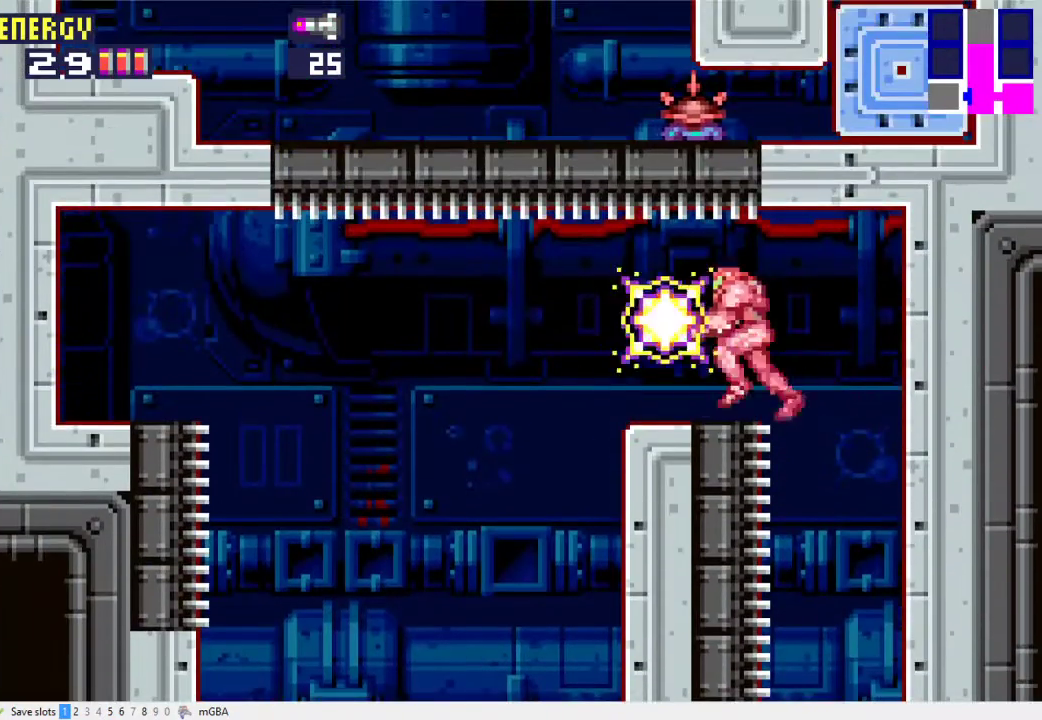
{"buttons": ["X"], "events": [[267, "A", "down"], [333, "A", "up"], [333, "DPAD_LEFT", "up"], [367, "DPAD_RIGHT", "down"], [500, "DPAD_RIGHT", "up"]]}
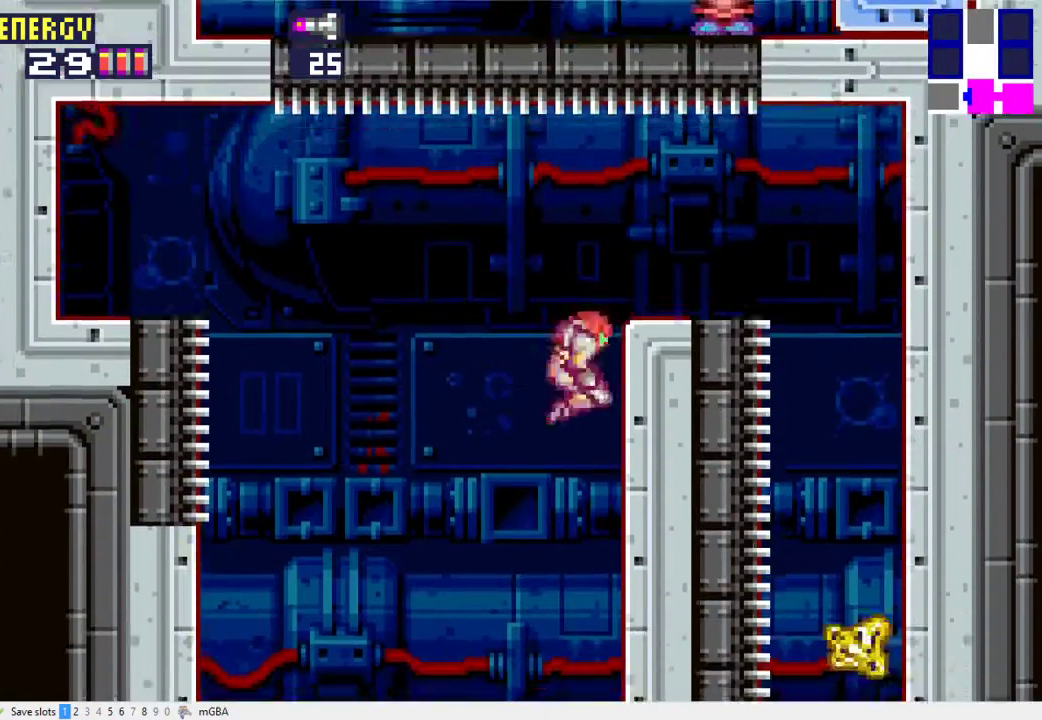
{"buttons": ["A", "X", "DPAD_LEFT"], "events": [[133, "DPAD_LEFT", "down"], [200, "A", "down"]]}
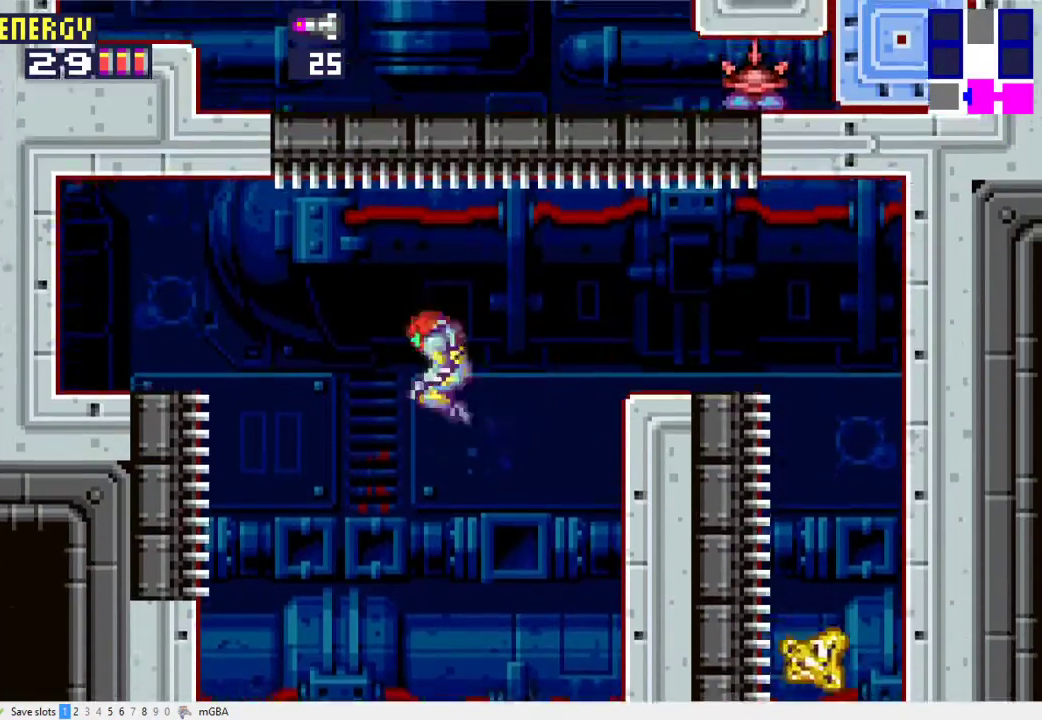
{"buttons": ["X", "DPAD_UP", "DPAD_LEFT"], "events": [[300, "DPAD_UP", "down"], [367, "A", "up"]]}
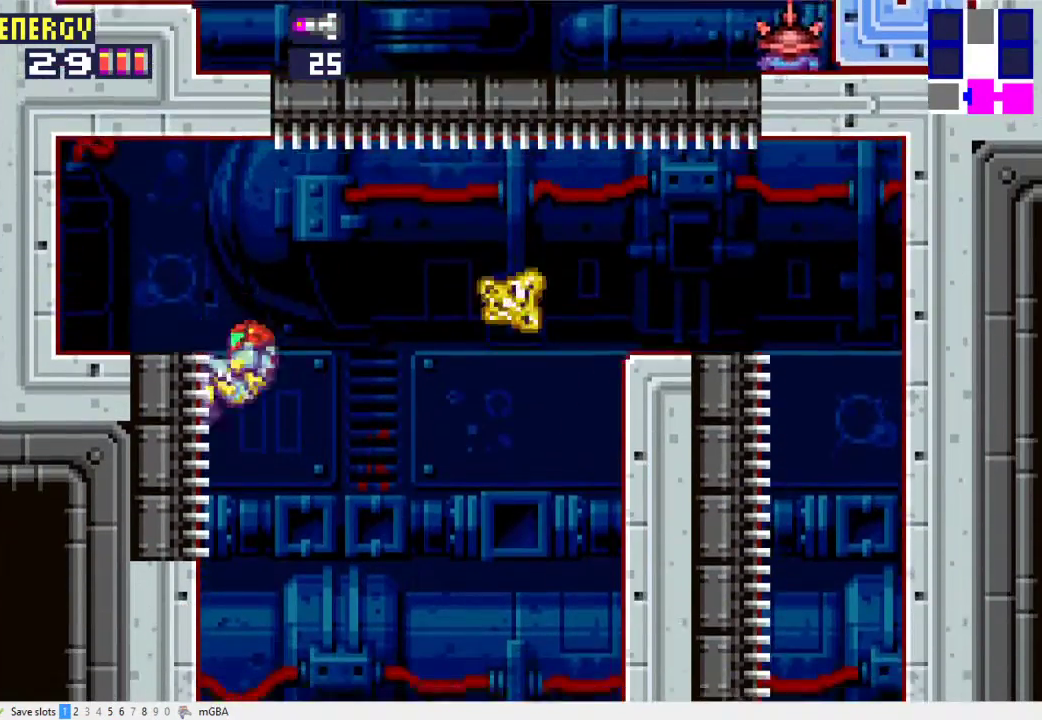
{"buttons": ["X", "DPAD_UP", "DPAD_LEFT"], "events": []}
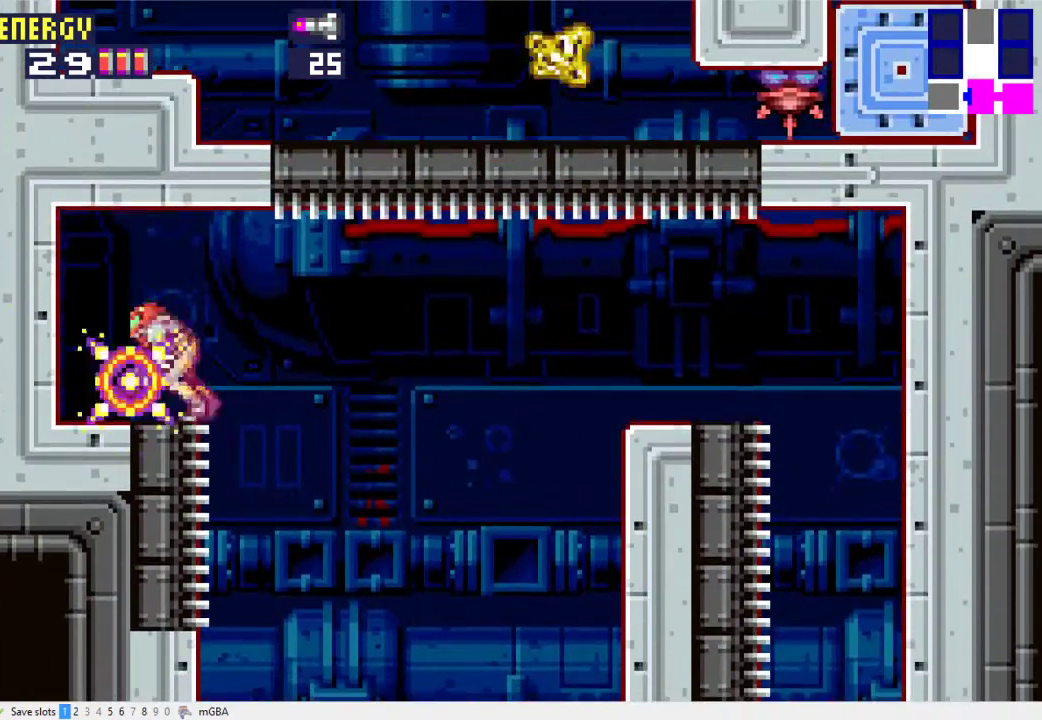
{"buttons": ["A", "DPAD_RIGHT"], "events": [[100, "DPAD_LEFT", "up"], [167, "X", "up"], [267, "A", "down"], [300, "DPAD_UP", "up"], [500, "DPAD_RIGHT", "down"]]}
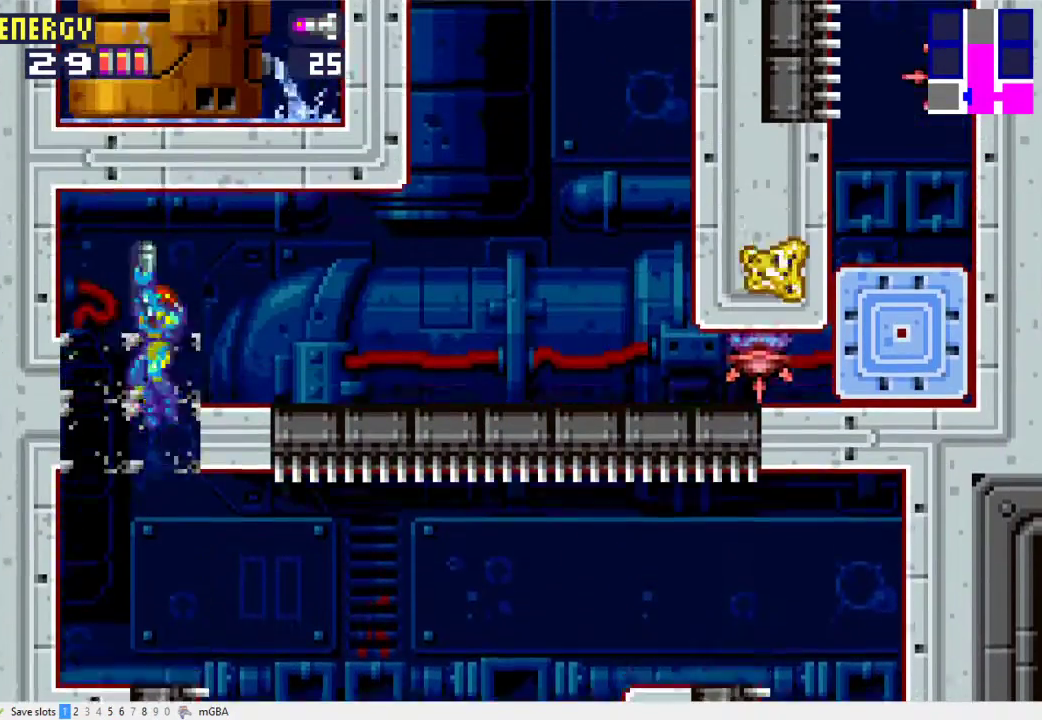
{"buttons": ["R2", "DPAD_DOWN"], "events": [[133, "A", "up"], [233, "R2", "down"], [300, "DPAD_RIGHT", "up"], [467, "DPAD_DOWN", "down"]]}
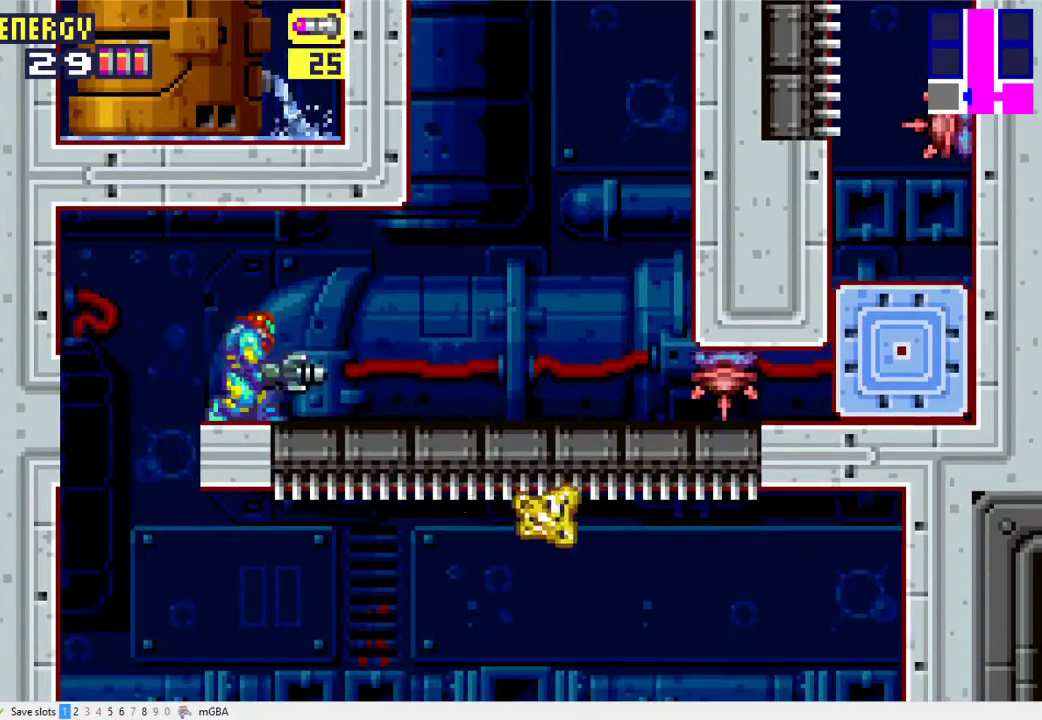
{"buttons": ["X", "DPAD_RIGHT"], "events": [[67, "DPAD_DOWN", "up"], [67, "X", "down"], [133, "X", "up"], [167, "R2", "up"], [267, "X", "down"], [367, "DPAD_DOWN", "down"], [500, "DPAD_DOWN", "up"], [500, "DPAD_RIGHT", "down"]]}
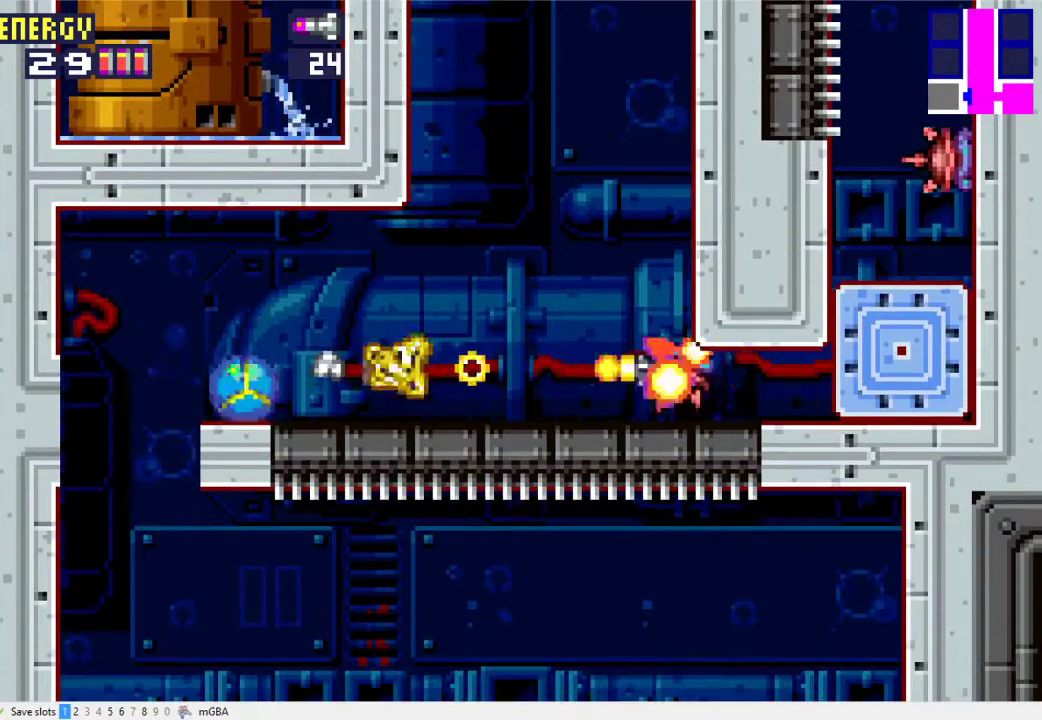
{"buttons": ["X", "DPAD_RIGHT"], "events": []}
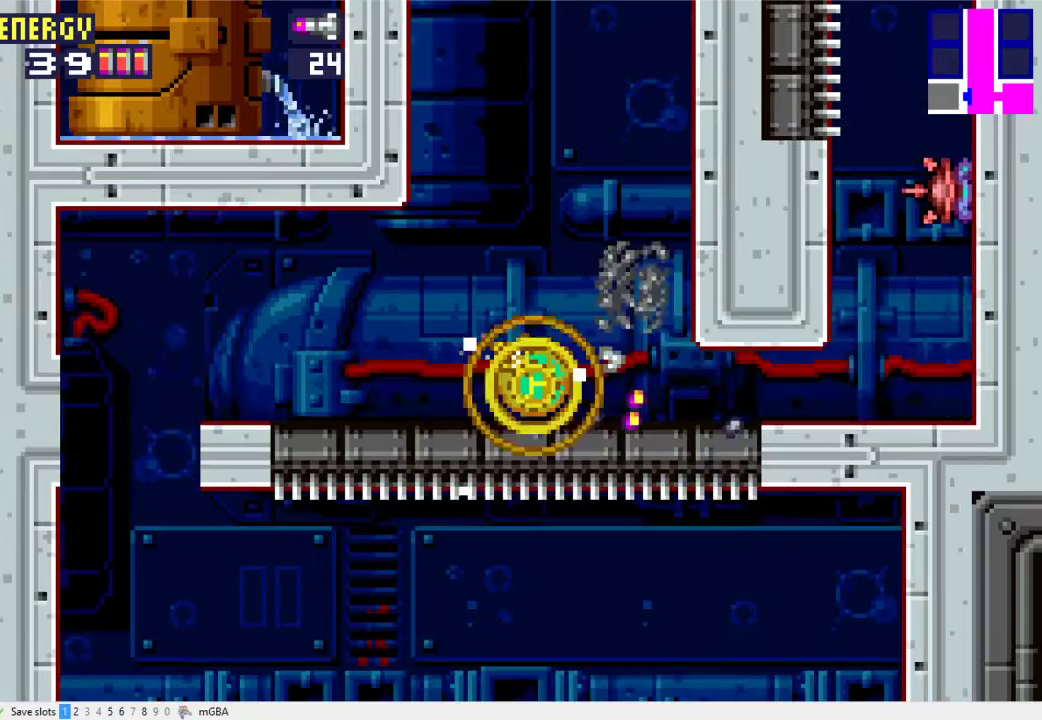
{"buttons": ["X", "DPAD_UP"], "events": [[467, "DPAD_RIGHT", "up"], [467, "DPAD_UP", "down"]]}
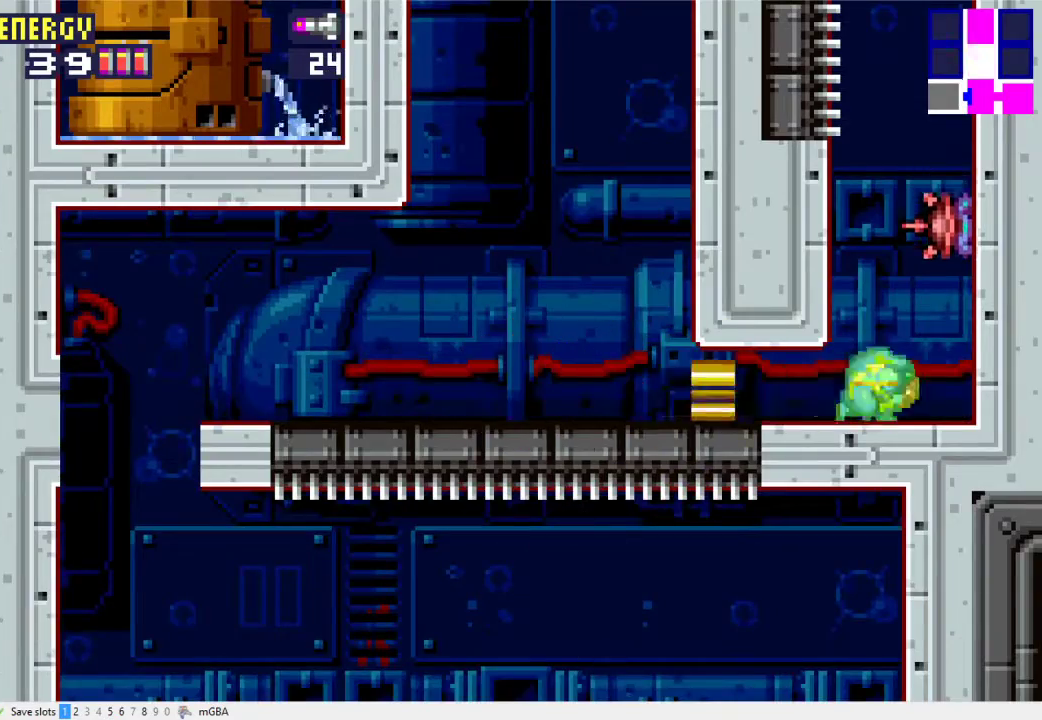
{"buttons": ["A", "X", "DPAD_RIGHT"], "events": [[67, "DPAD_LEFT", "down"], [100, "DPAD_UP", "up"], [133, "A", "down"], [400, "DPAD_LEFT", "up"], [433, "A", "up"], [467, "DPAD_RIGHT", "down"], [500, "A", "down"]]}
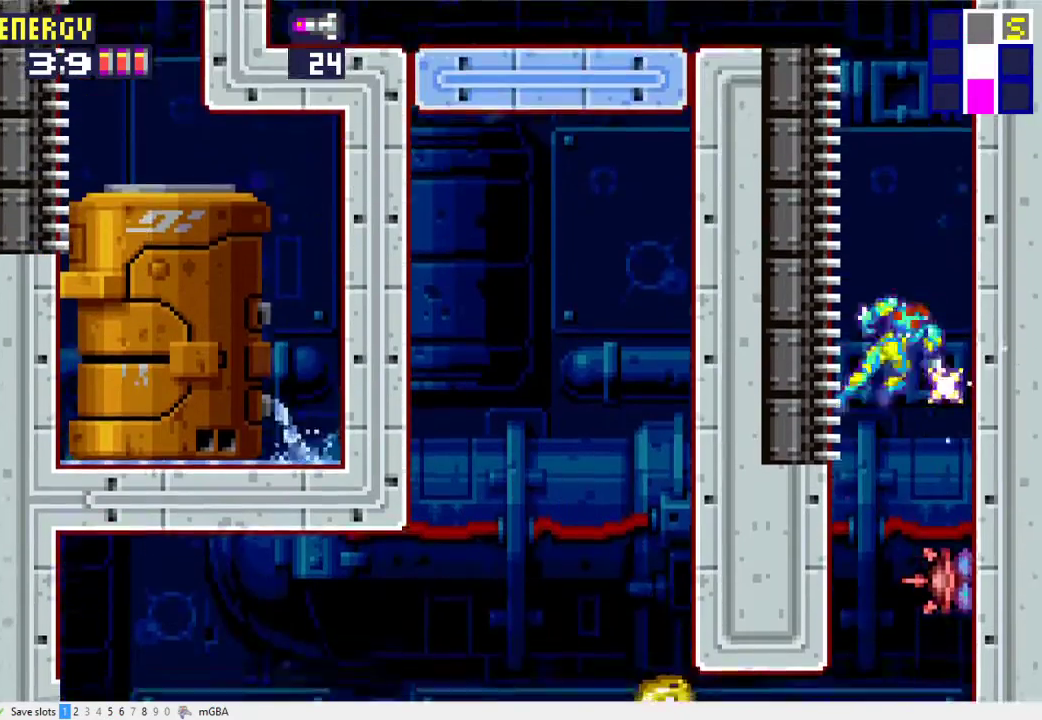
{"buttons": ["A", "X", "DPAD_LEFT"], "events": [[300, "DPAD_RIGHT", "up"], [333, "A", "up"], [367, "DPAD_LEFT", "down"], [400, "A", "down"]]}
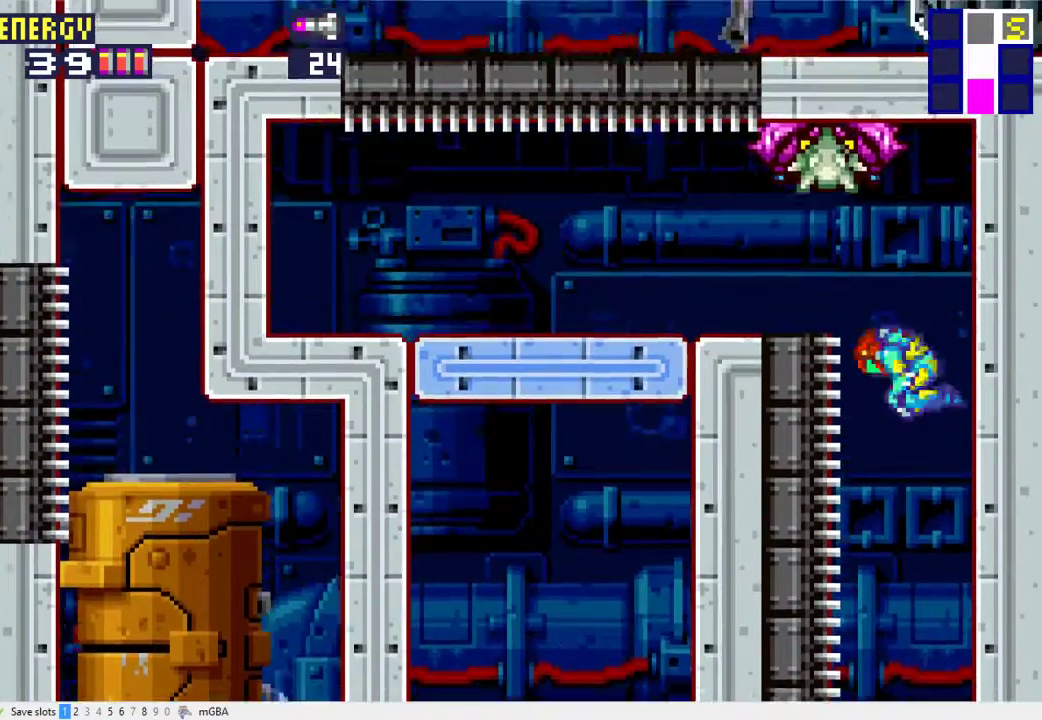
{"buttons": ["DPAD_LEFT"], "events": [[200, "A", "up"], [267, "X", "up"]]}
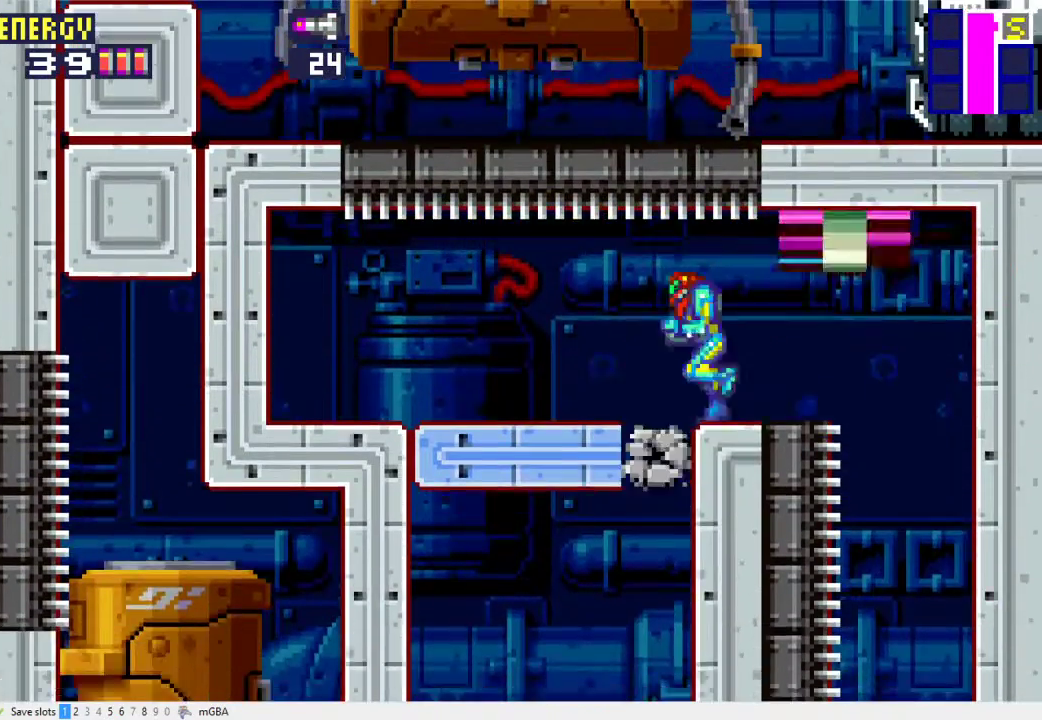
{"buttons": ["DPAD_LEFT"], "events": [[67, "A", "down"], [133, "DPAD_UP", "down"], [267, "A", "up"], [400, "DPAD_UP", "up"]]}
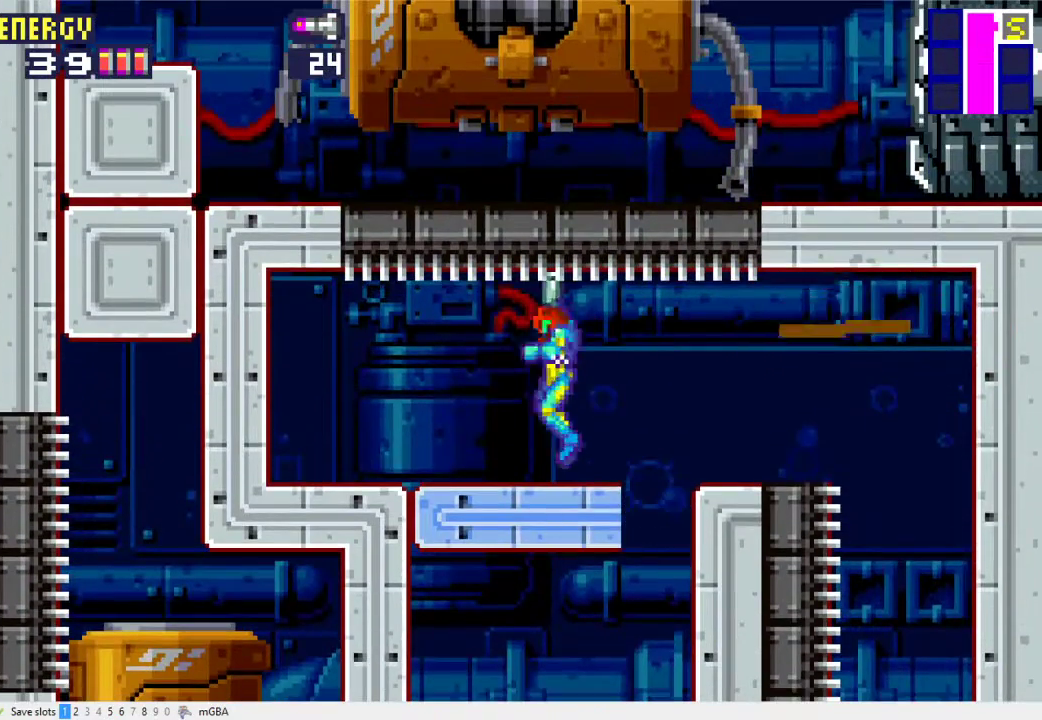
{"buttons": ["DPAD_LEFT"], "events": []}
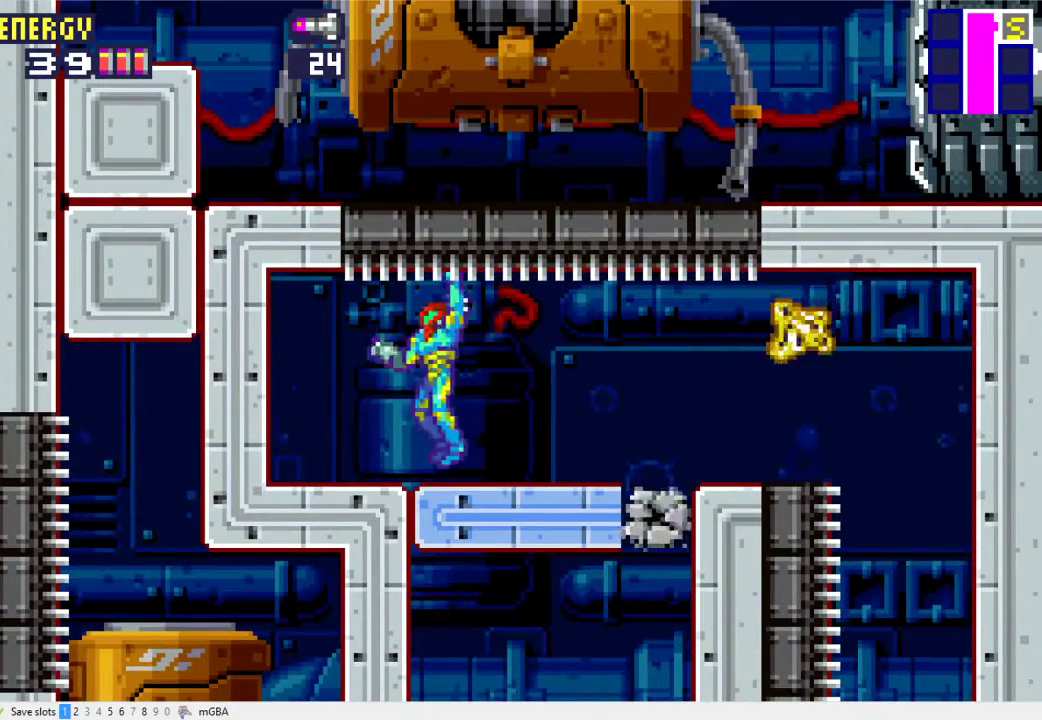
{"buttons": ["A", "X", "DPAD_DOWN"], "events": [[400, "A", "down"], [433, "DPAD_DOWN", "down"], [467, "DPAD_LEFT", "up"], [467, "X", "down"]]}
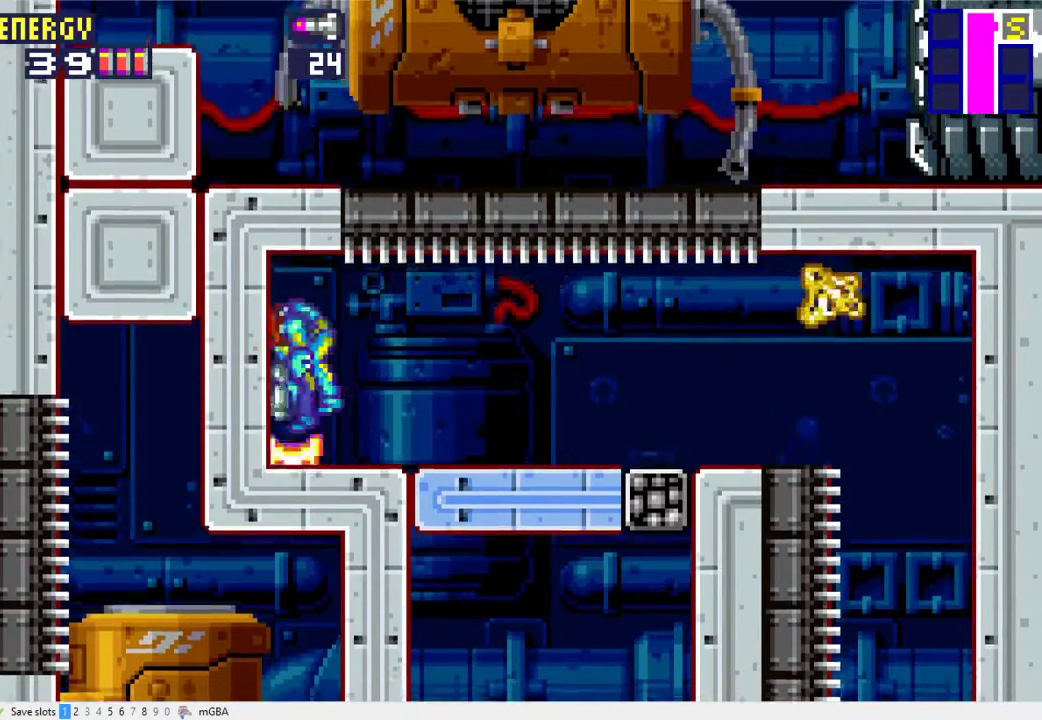
{"buttons": ["DPAD_LEFT"], "events": [[33, "A", "up"], [67, "DPAD_DOWN", "up"], [67, "DPAD_LEFT", "down"], [67, "X", "up"]]}
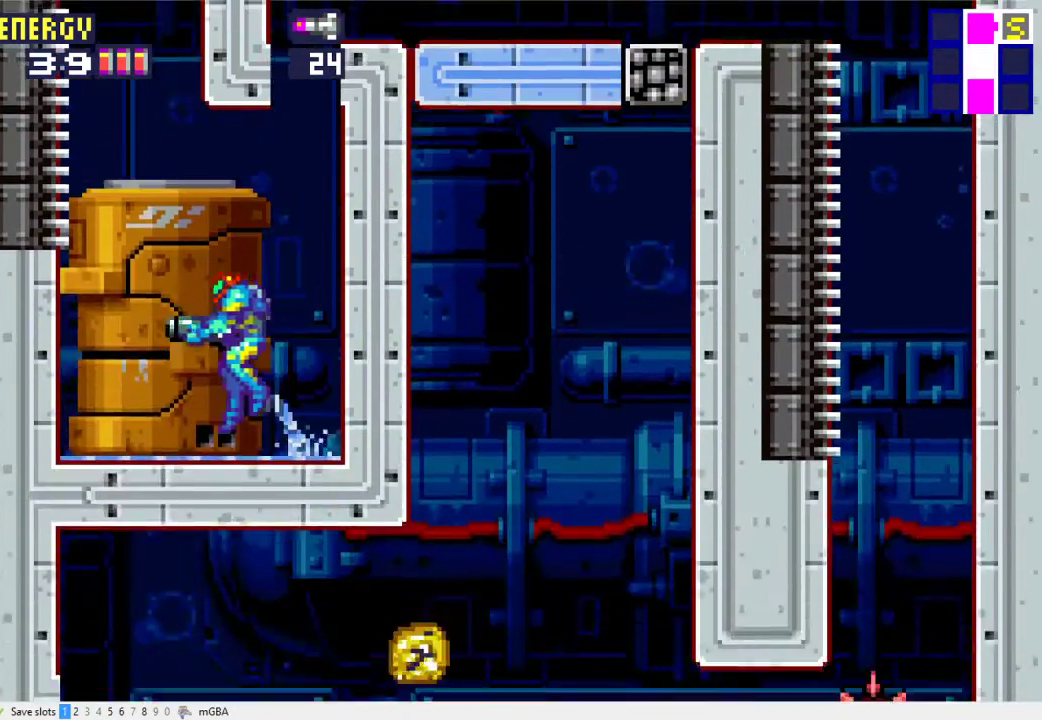
{"buttons": [], "events": [[300, "DPAD_LEFT", "up"], [367, "DPAD_UP", "down"], [467, "DPAD_UP", "up"]]}